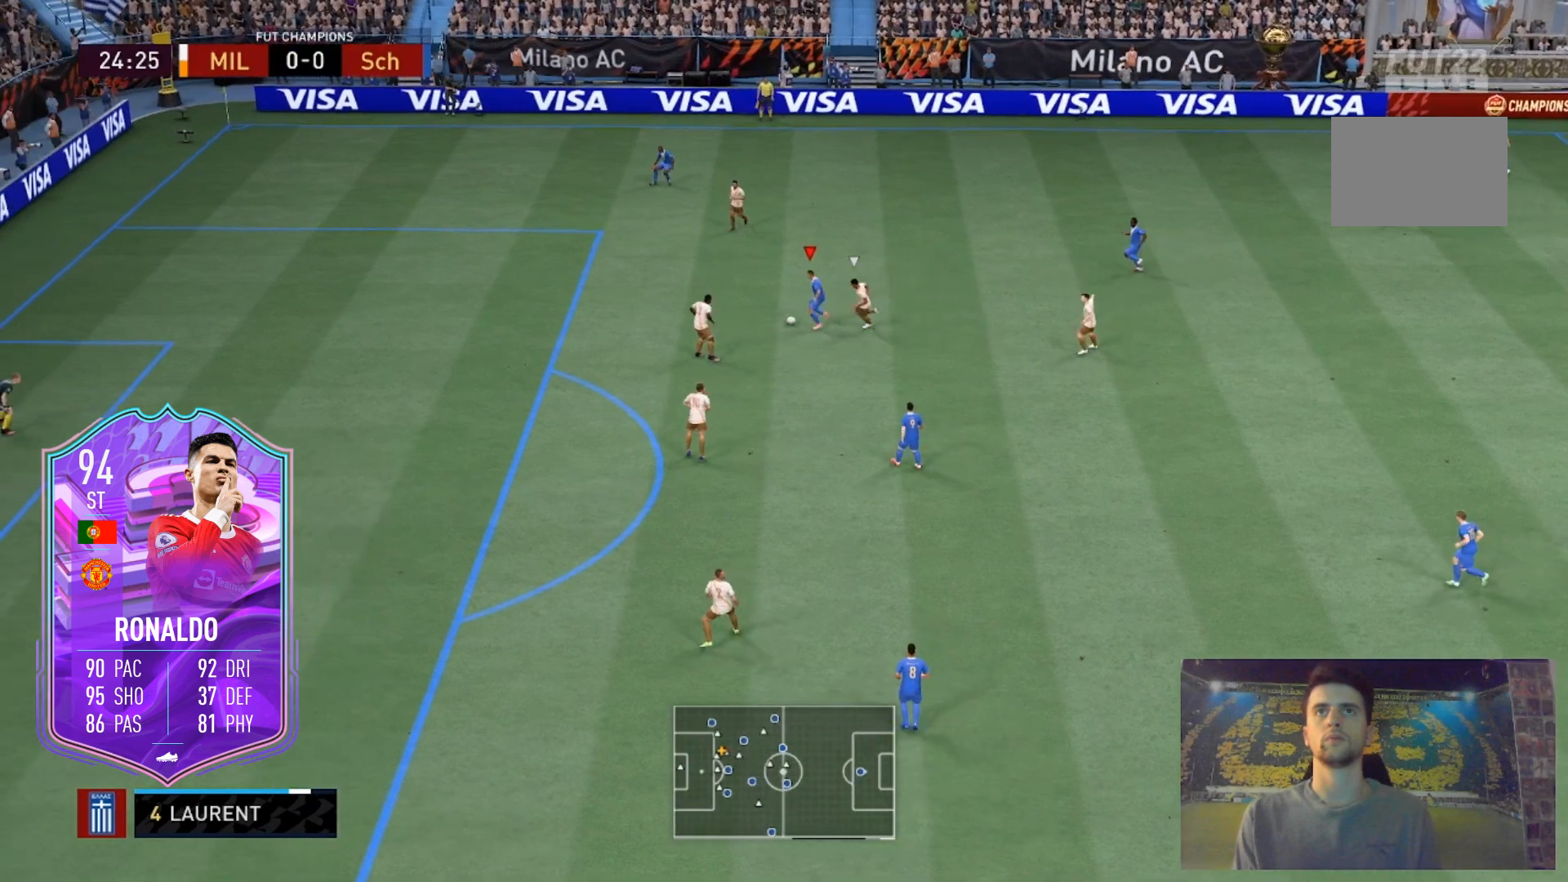
Gameplay with a controller (Xbox layout); each line is a JSON object with the inputs held at the frame after it. "events" lists button and stick changes between this image and that frame as [ms after this image, input, new state], when the widget could be followed in between. Not read: L3 R3.
{"buttons": ["R2"], "left_stick": "left", "right_stick": "center", "events": []}
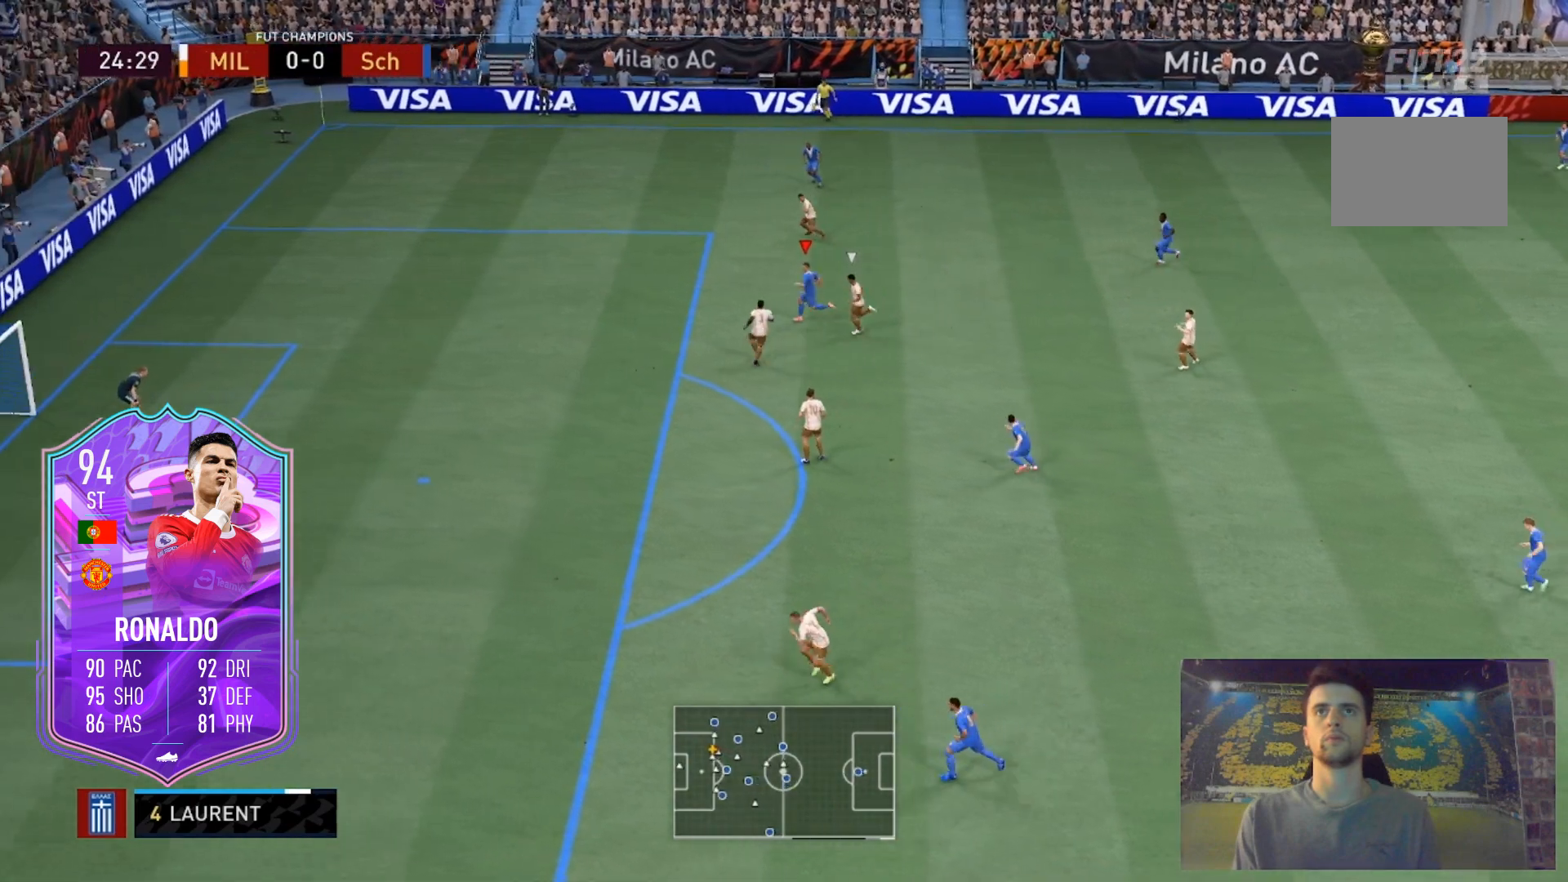
{"buttons": ["R2"], "left_stick": "left", "right_stick": "center", "events": []}
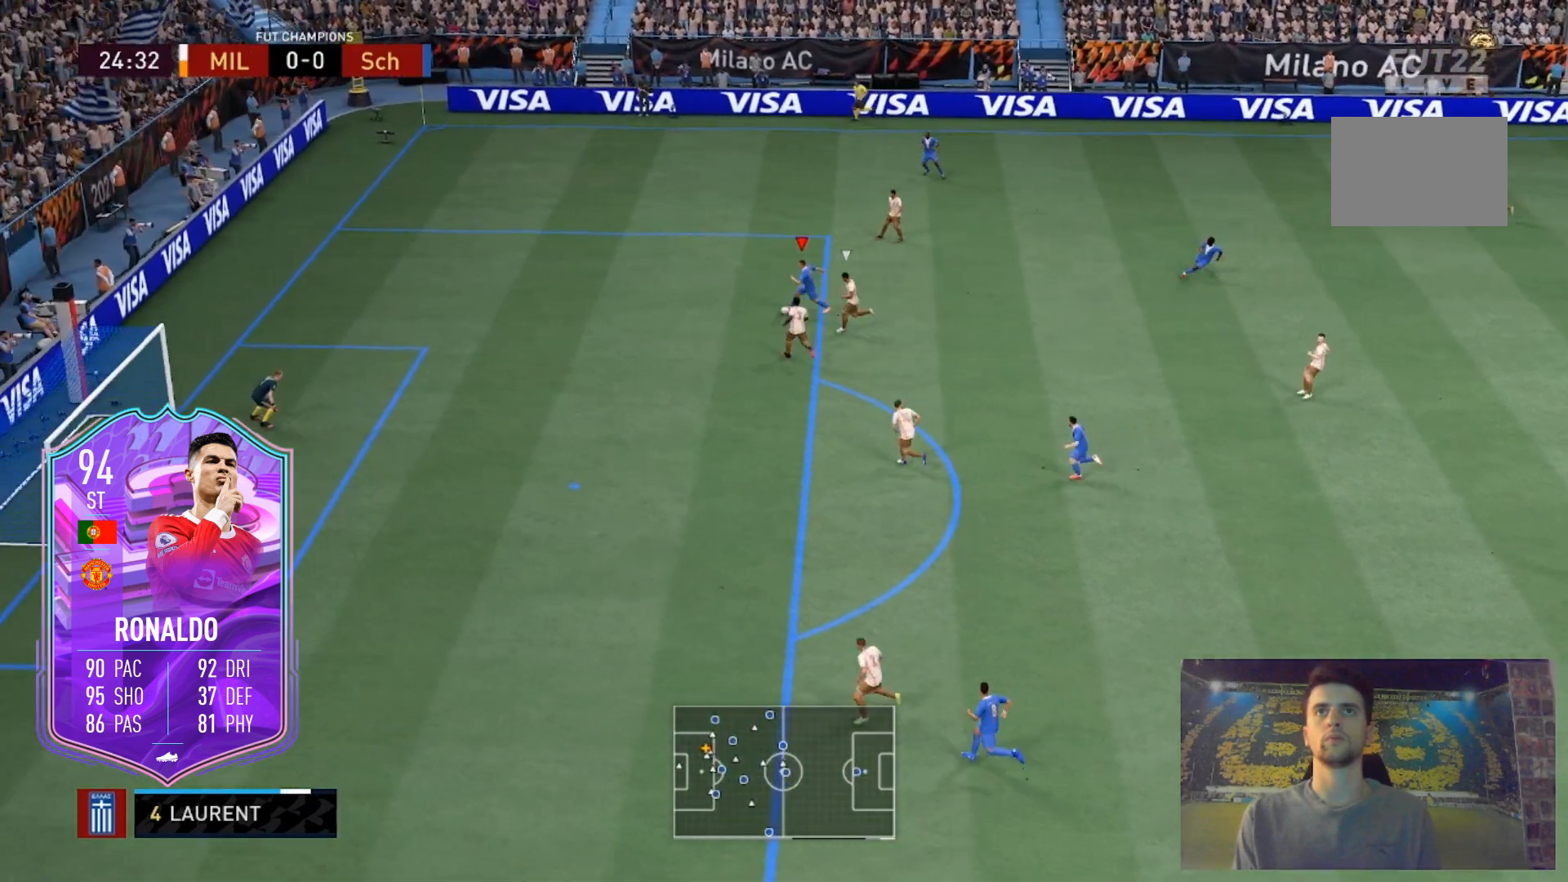
{"buttons": ["B"], "left_stick": "down-left", "right_stick": "center", "events": [[301, "left_stick", "down-left"], [467, "B", "down"], [501, "R2", "up"]]}
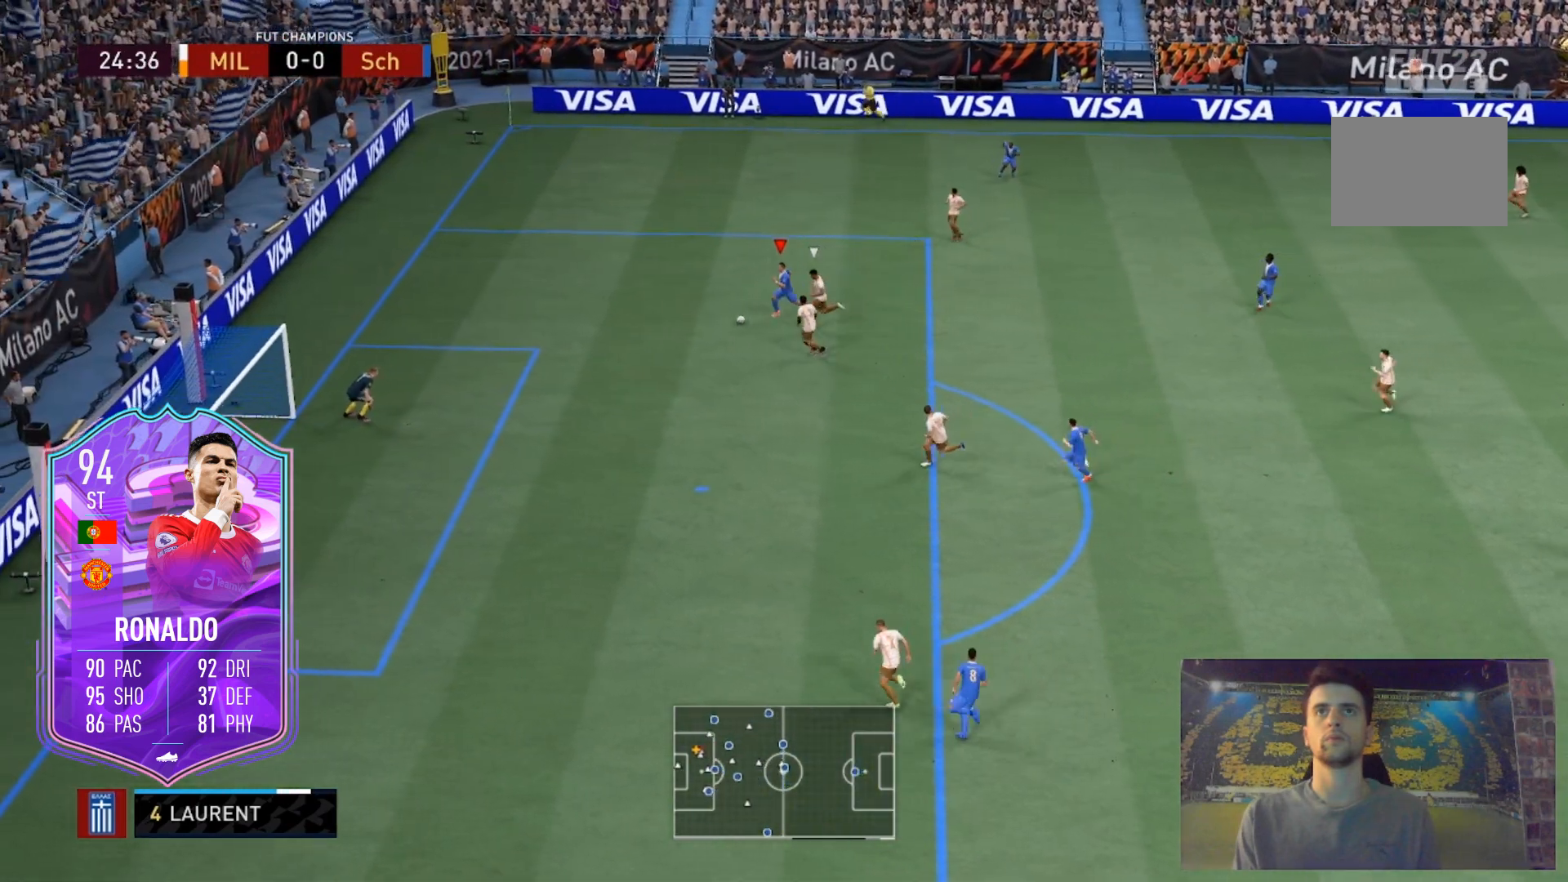
{"buttons": [], "left_stick": "down", "right_stick": "center", "events": [[33, "left_stick", "down"], [200, "B", "up"]]}
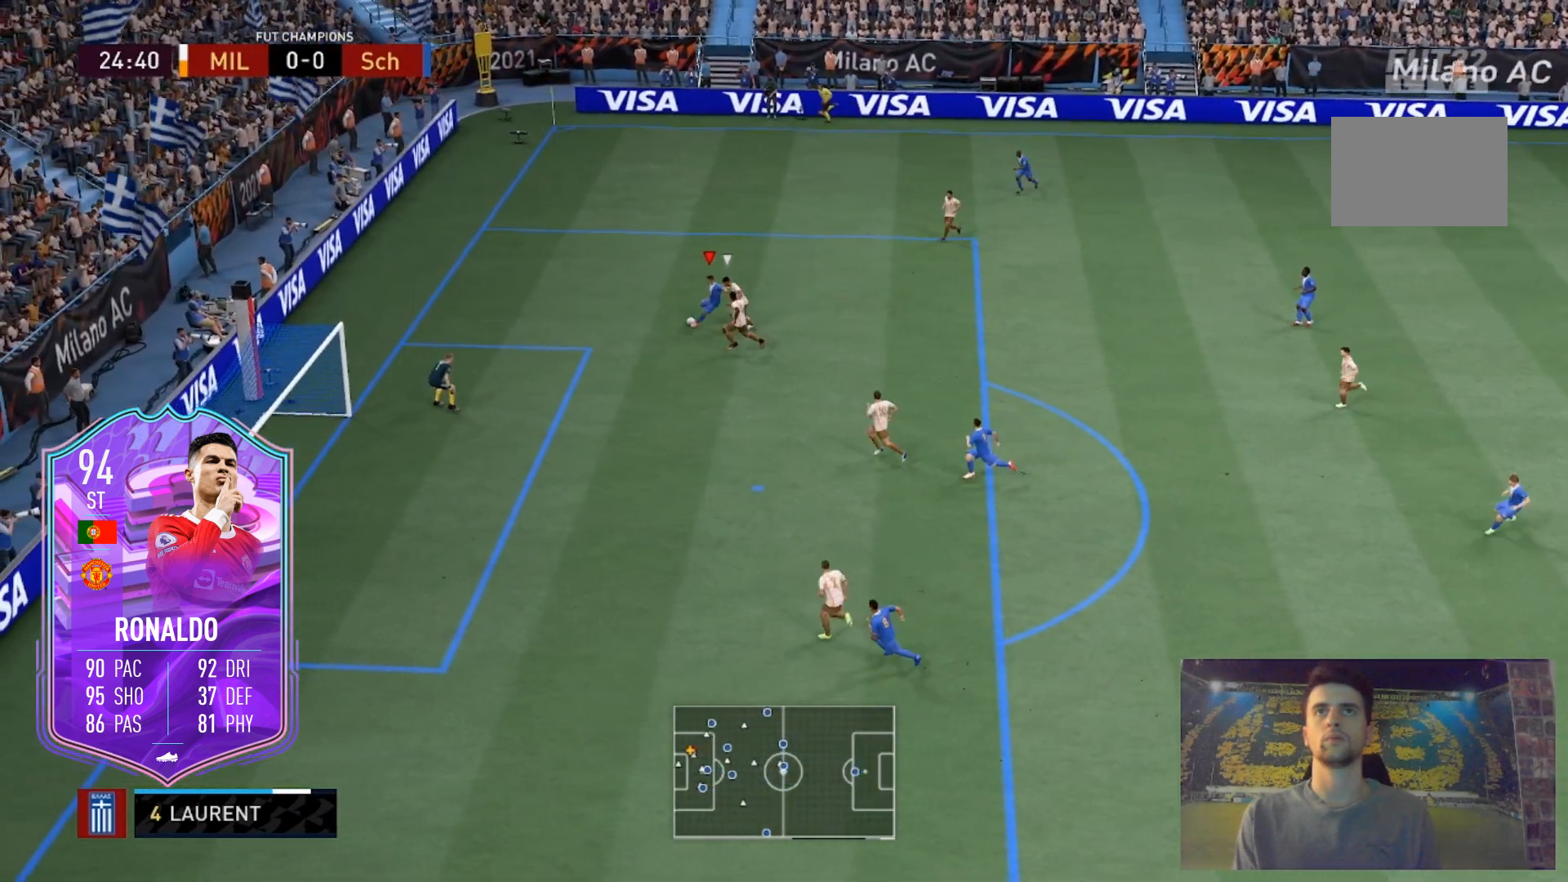
{"buttons": [], "left_stick": "down-left", "right_stick": "center", "events": [[34, "B", "down"], [100, "left_stick", "down-left"], [167, "B", "up"]]}
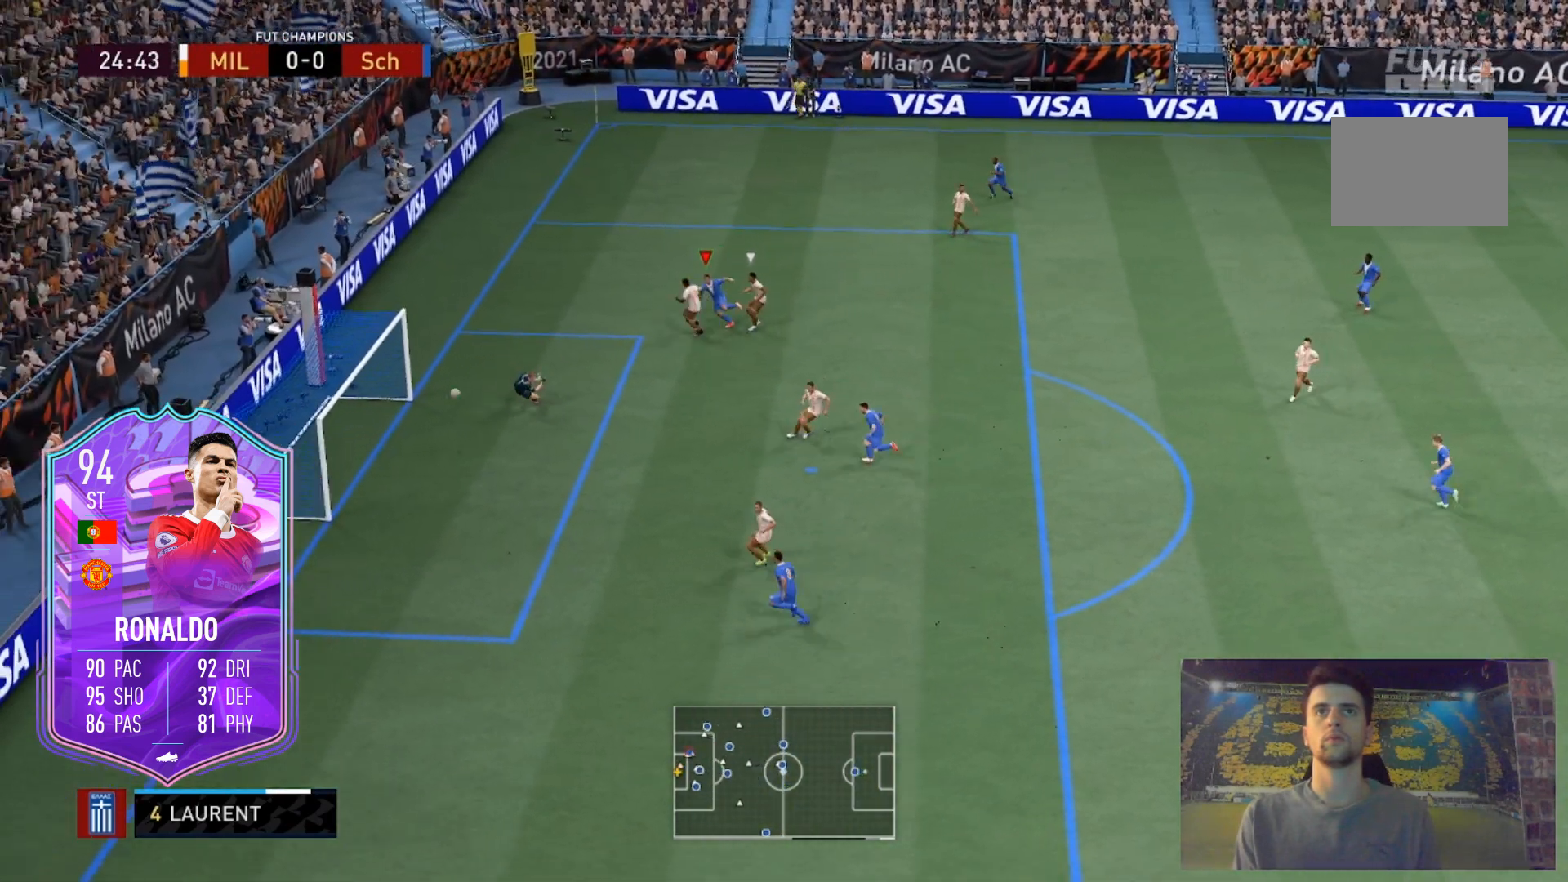
{"buttons": [], "left_stick": "left", "right_stick": "center", "events": [[100, "left_stick", "left"]]}
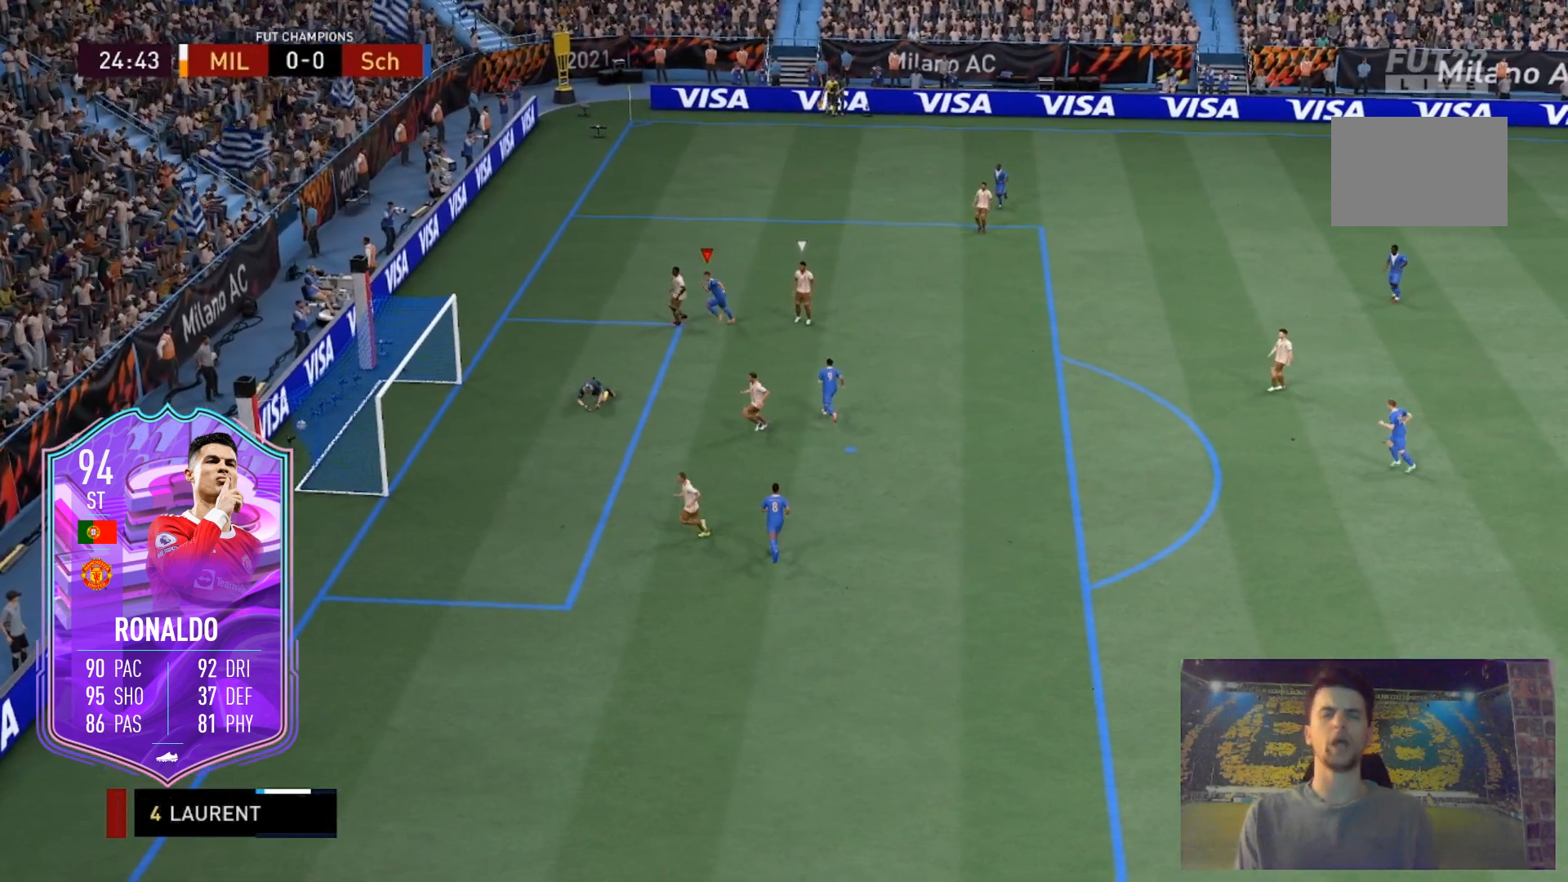
{"buttons": [], "left_stick": "up-left", "right_stick": "center", "events": [[201, "left_stick", "up-left"]]}
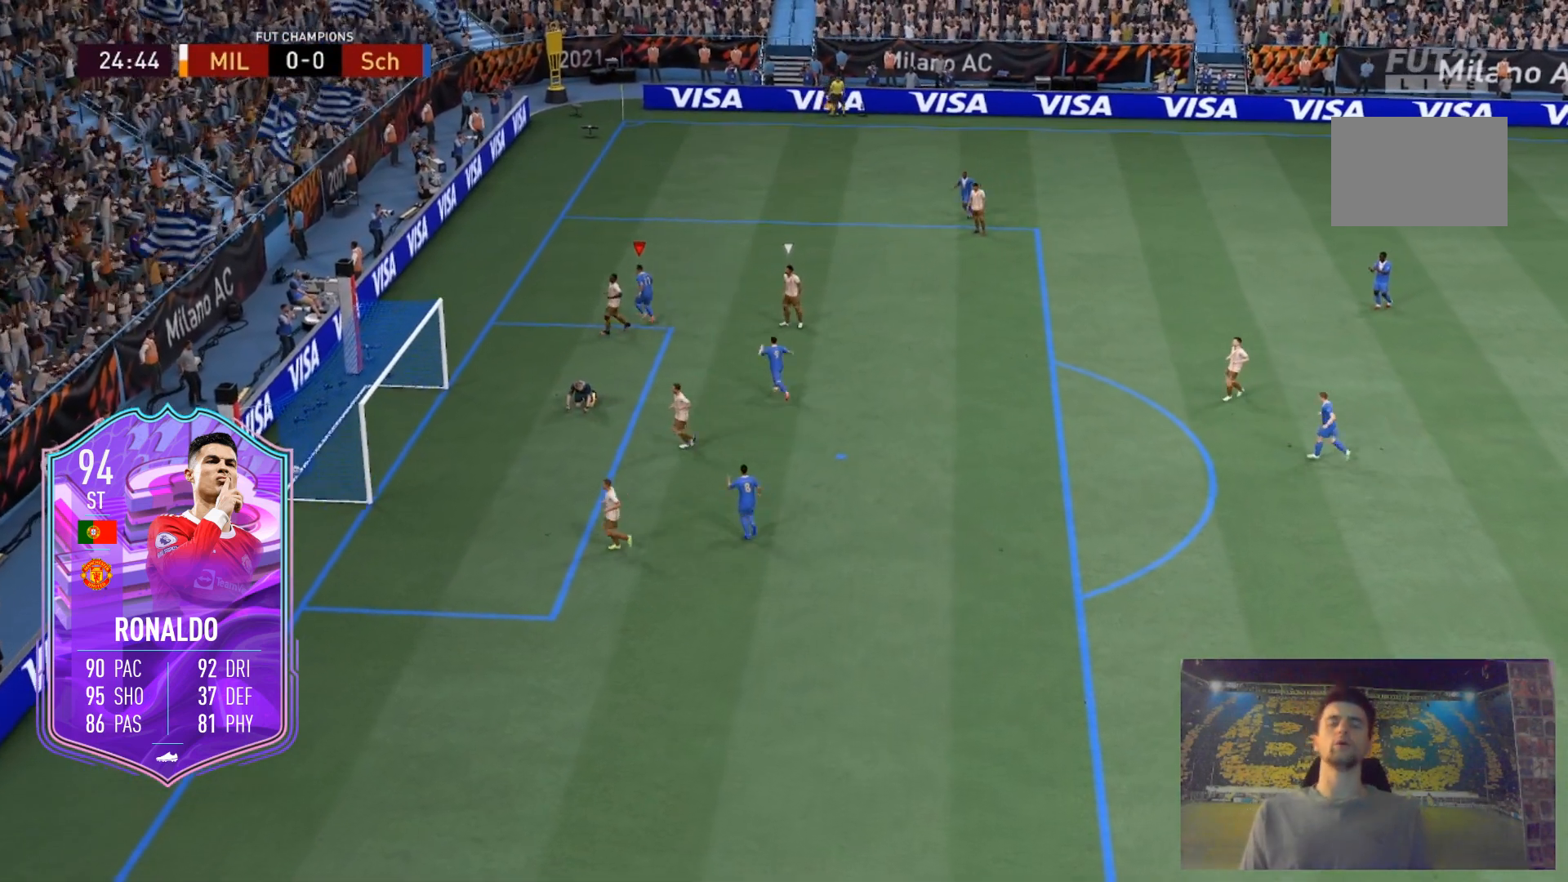
{"buttons": ["L1"], "left_stick": "up-left", "right_stick": "center", "events": [[167, "L1", "down"]]}
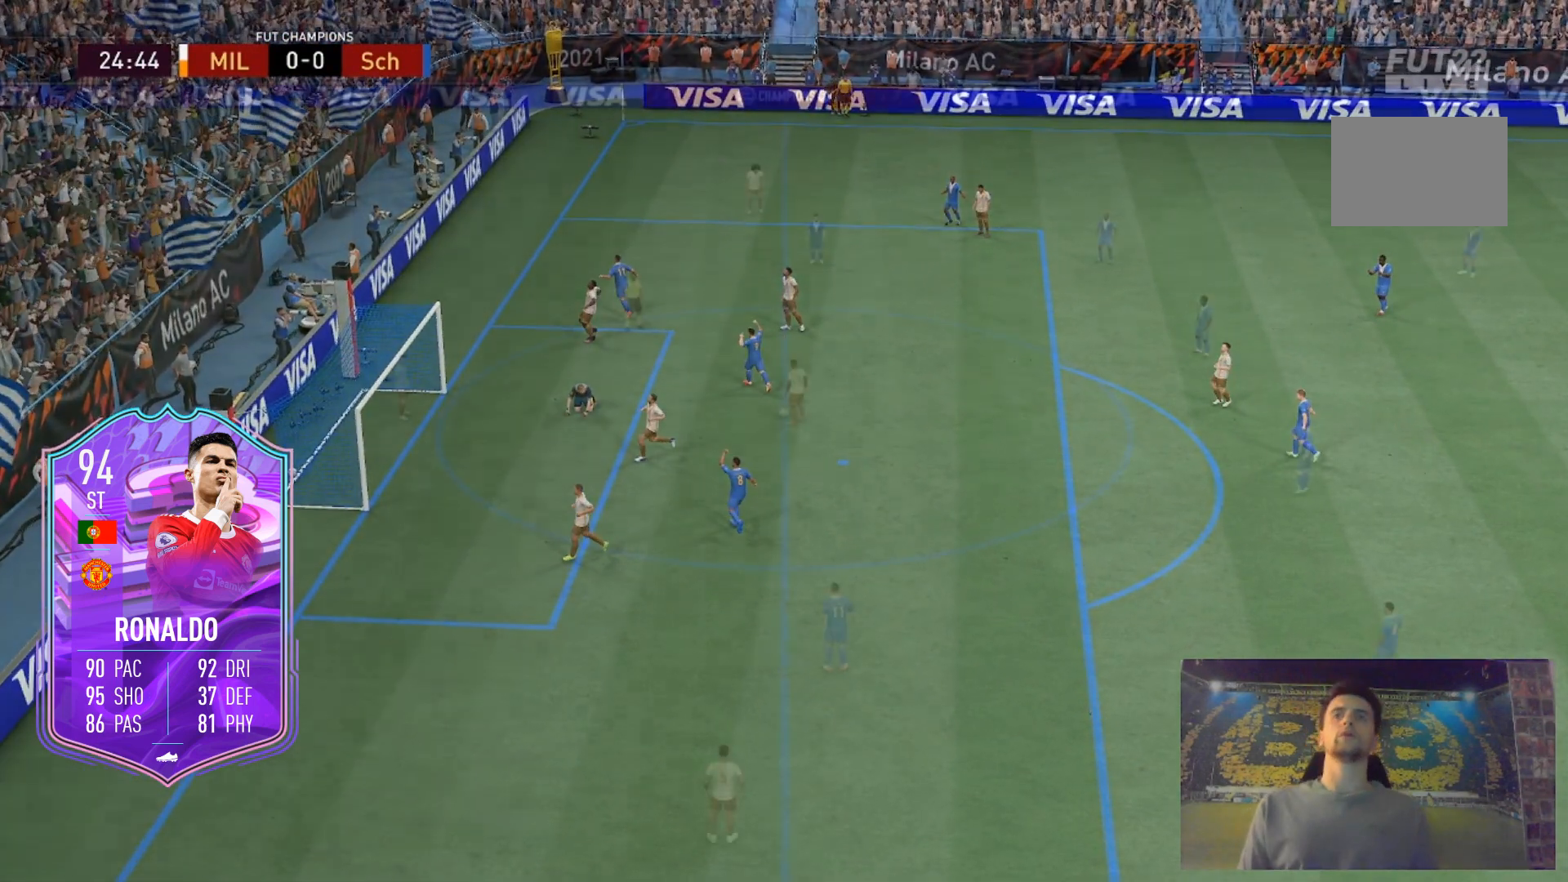
{"buttons": [], "left_stick": "up-left", "right_stick": "center", "events": [[367, "R1", "down"], [501, "L1", "up"], [501, "R1", "up"]]}
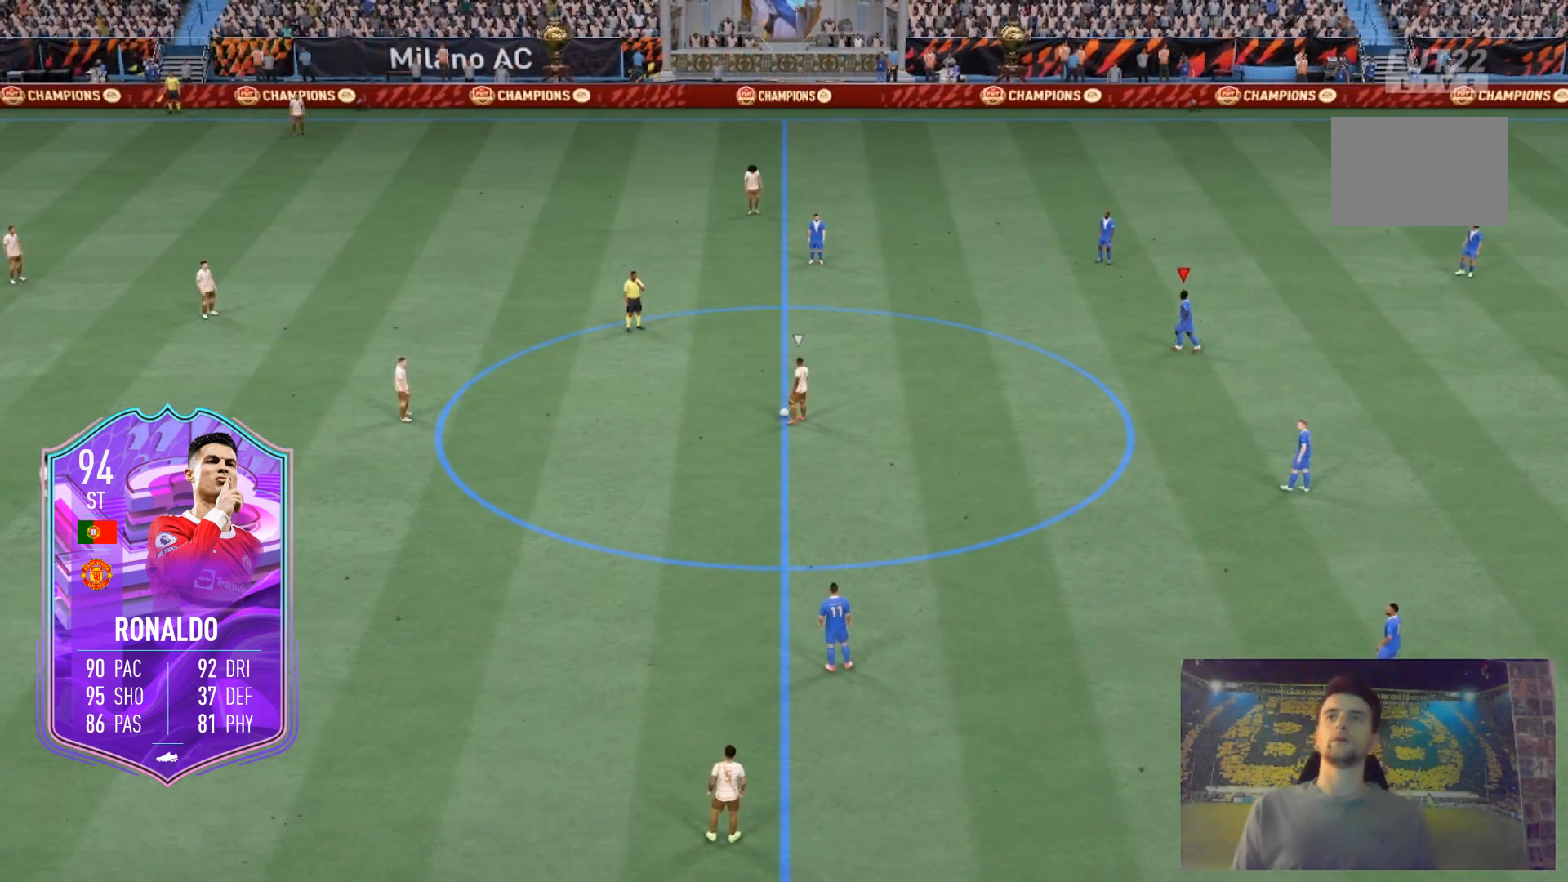
{"buttons": [], "left_stick": "up-left", "right_stick": "down", "events": [[33, "left_stick", "center"], [233, "right_stick", "down"], [300, "left_stick", "up-left"], [367, "right_stick", "center"], [467, "right_stick", "down"]]}
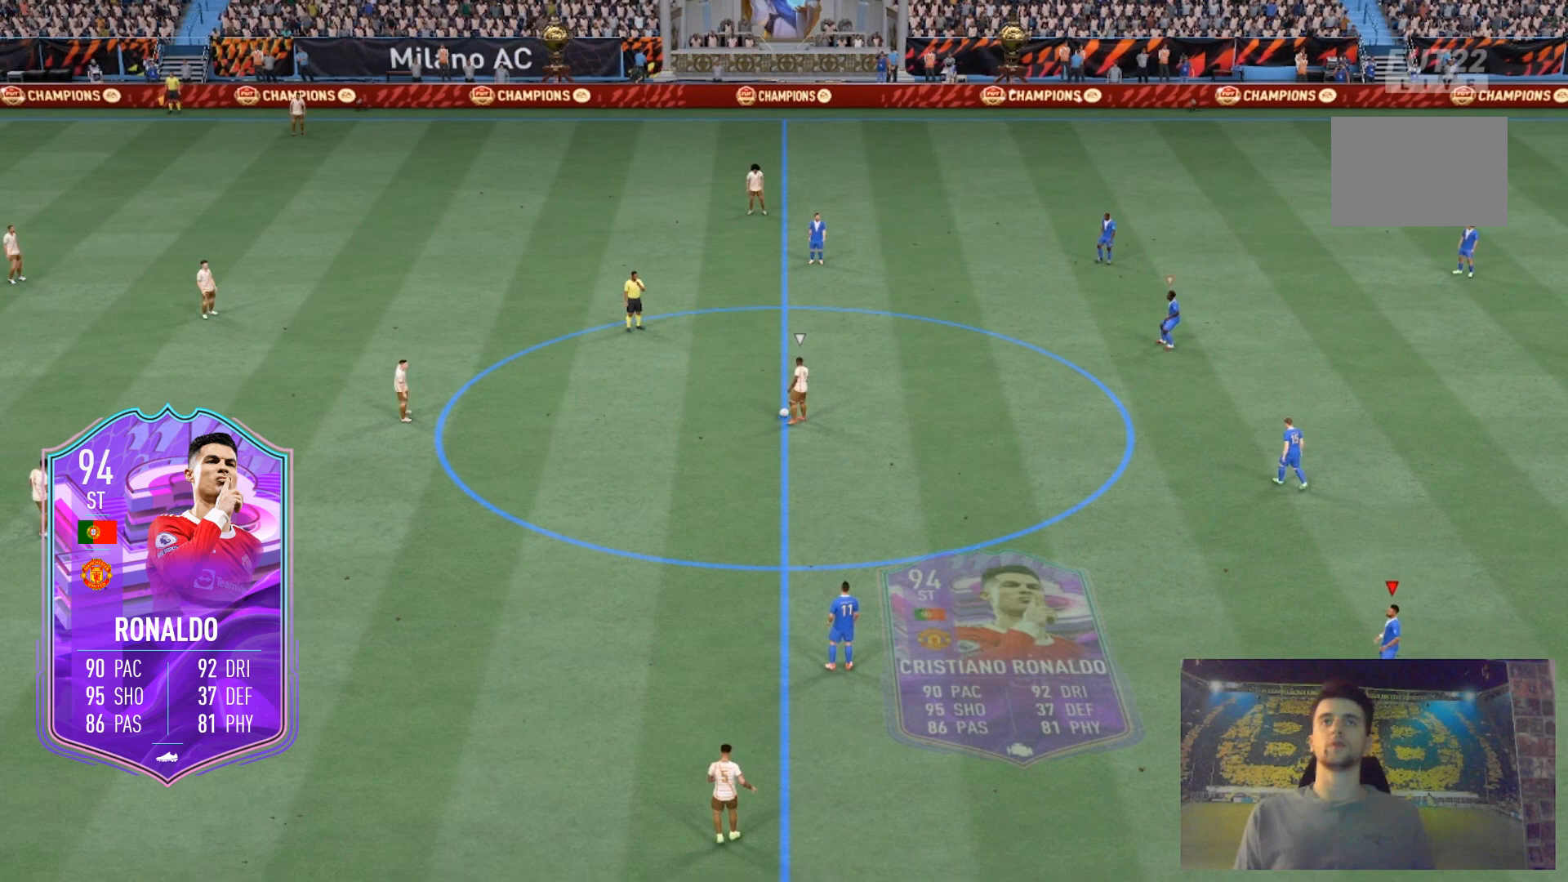
{"buttons": [], "left_stick": "up-left", "right_stick": "down", "events": [[67, "right_stick", "center"], [134, "right_stick", "left"], [234, "right_stick", "center"], [367, "right_stick", "up"], [467, "right_stick", "down"]]}
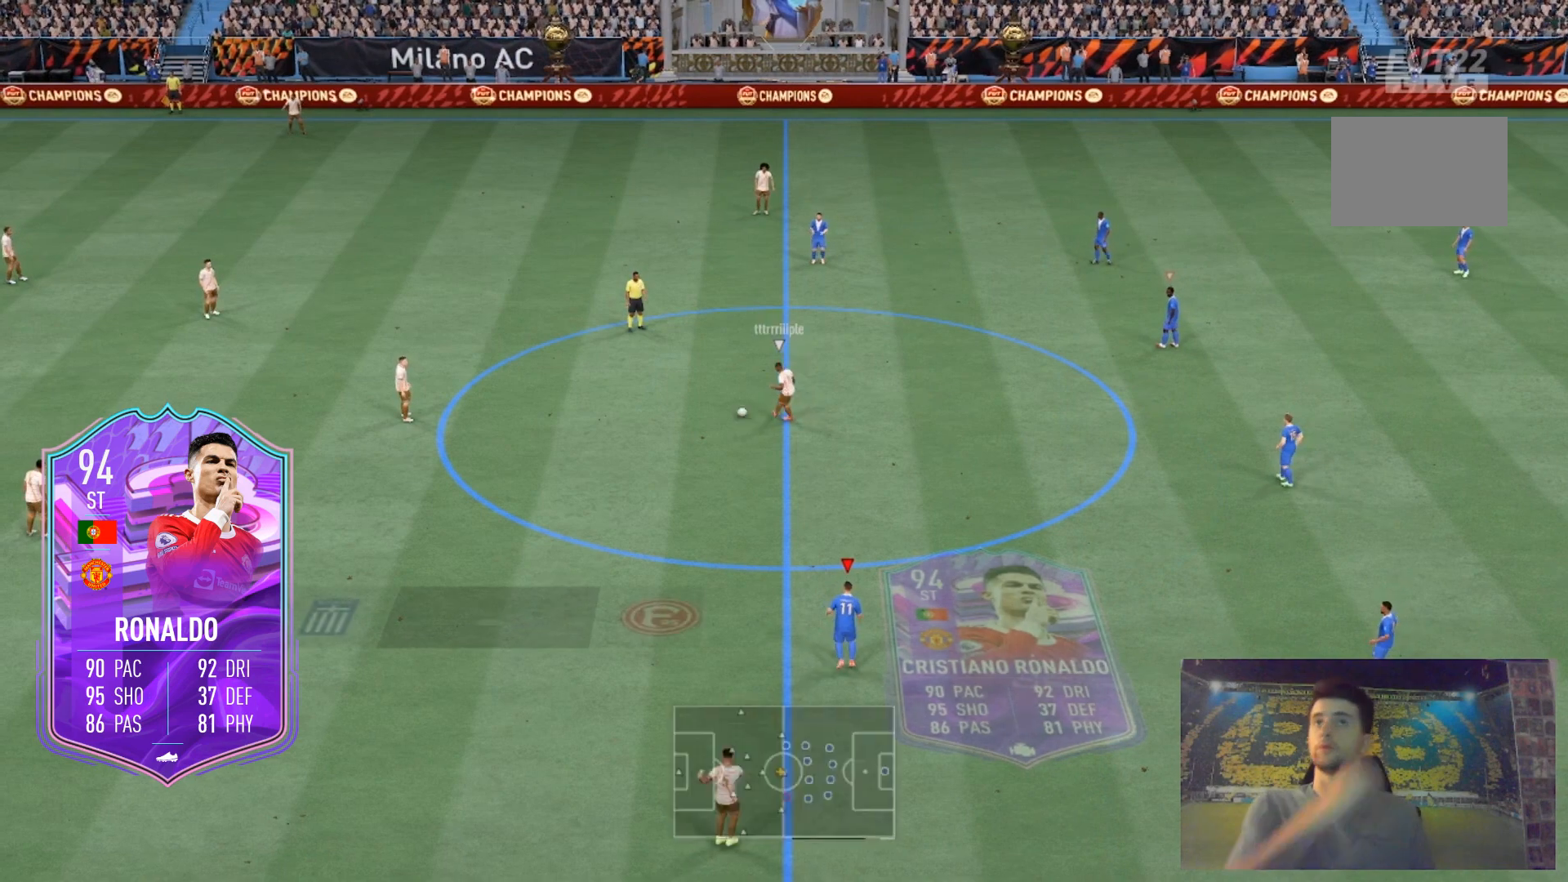
{"buttons": [], "left_stick": "center", "right_stick": "center", "events": [[100, "right_stick", "center"], [367, "left_stick", "center"]]}
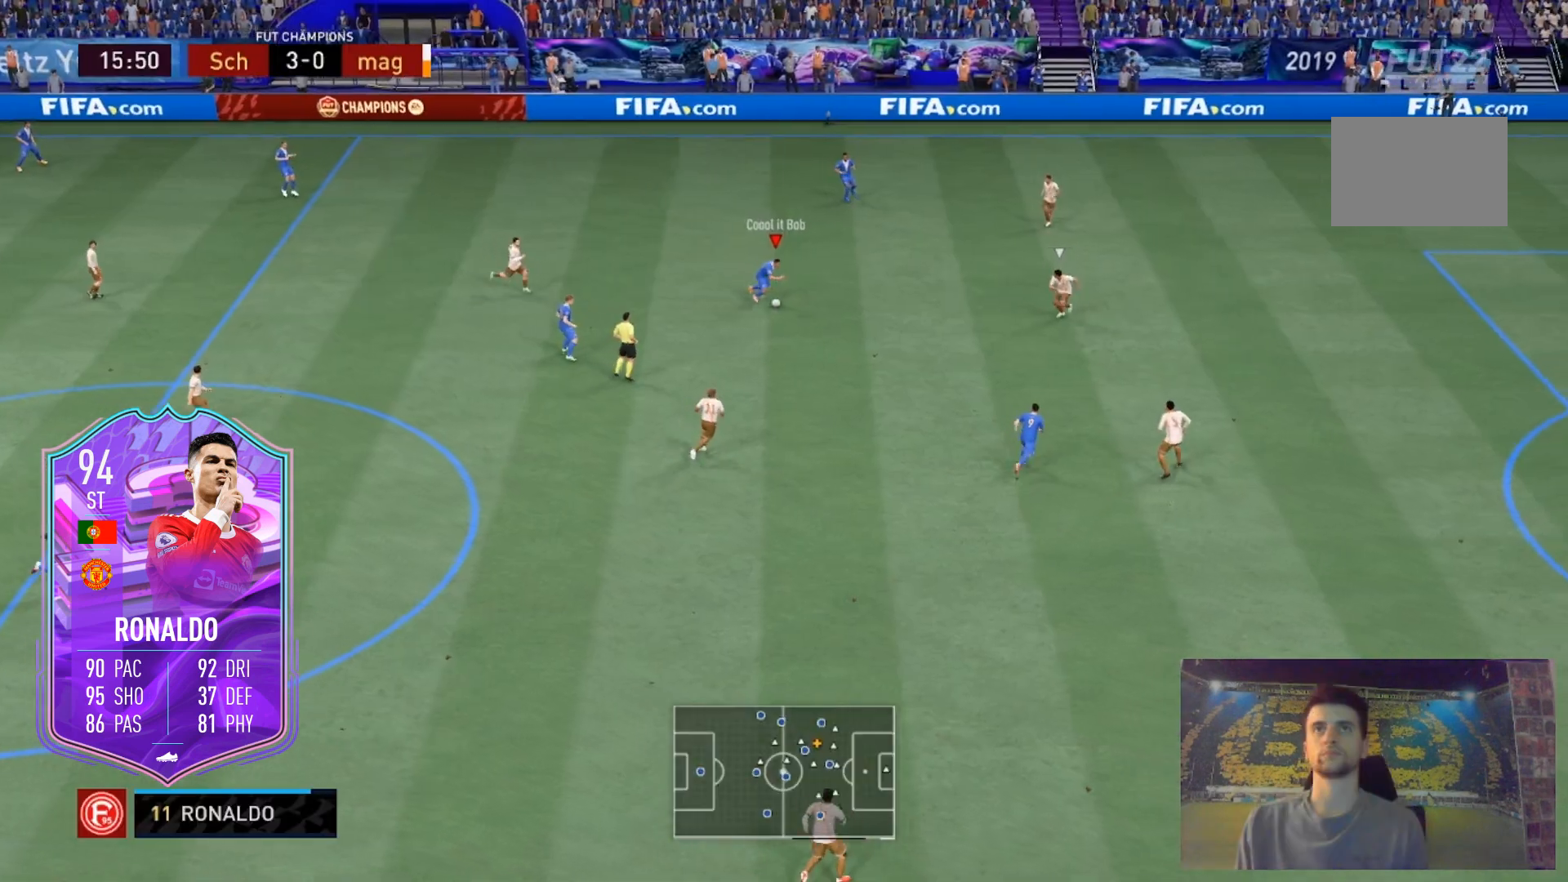
{"buttons": ["L1"], "left_stick": "center", "right_stick": "down-right", "events": [[501, "L1", "down"], [501, "right_stick", "down-right"]]}